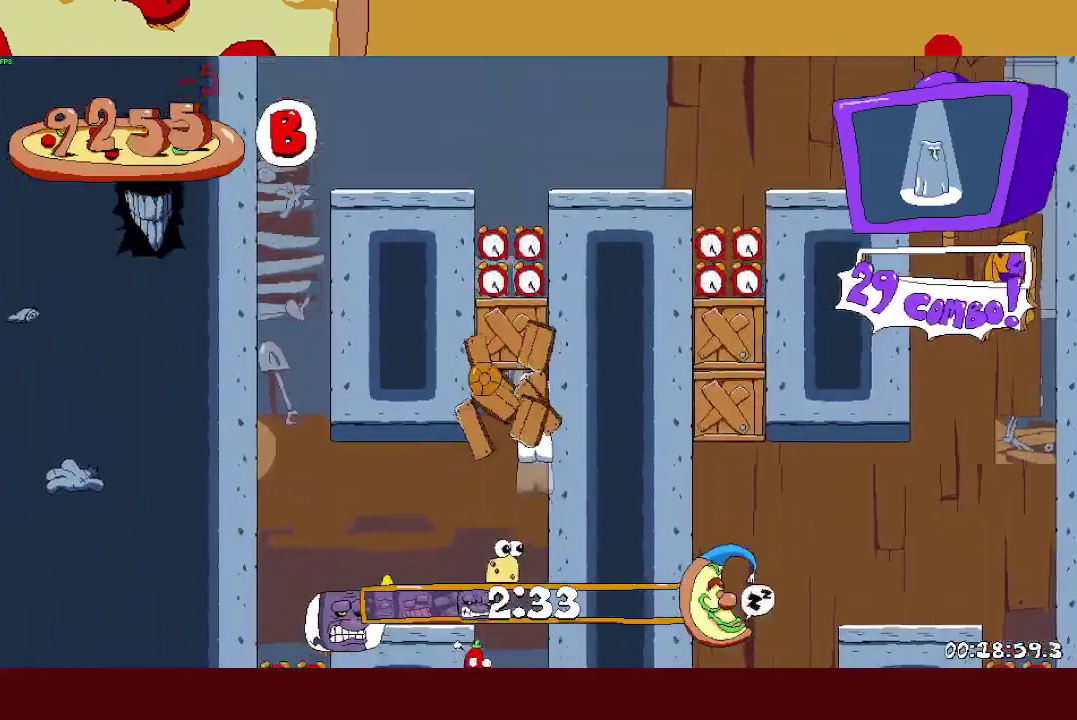
Gameplay with a controller (PlayStation layout); each line is a JSON object with the inputs held at the frame after it. "events" lists button and stick changes between this image and that frame as [ms after this image, input, new state], when the widget could be followed in between.
{"buttons": ["R2", "DPAD_RIGHT"], "left_stick": "center", "right_stick": "center"}
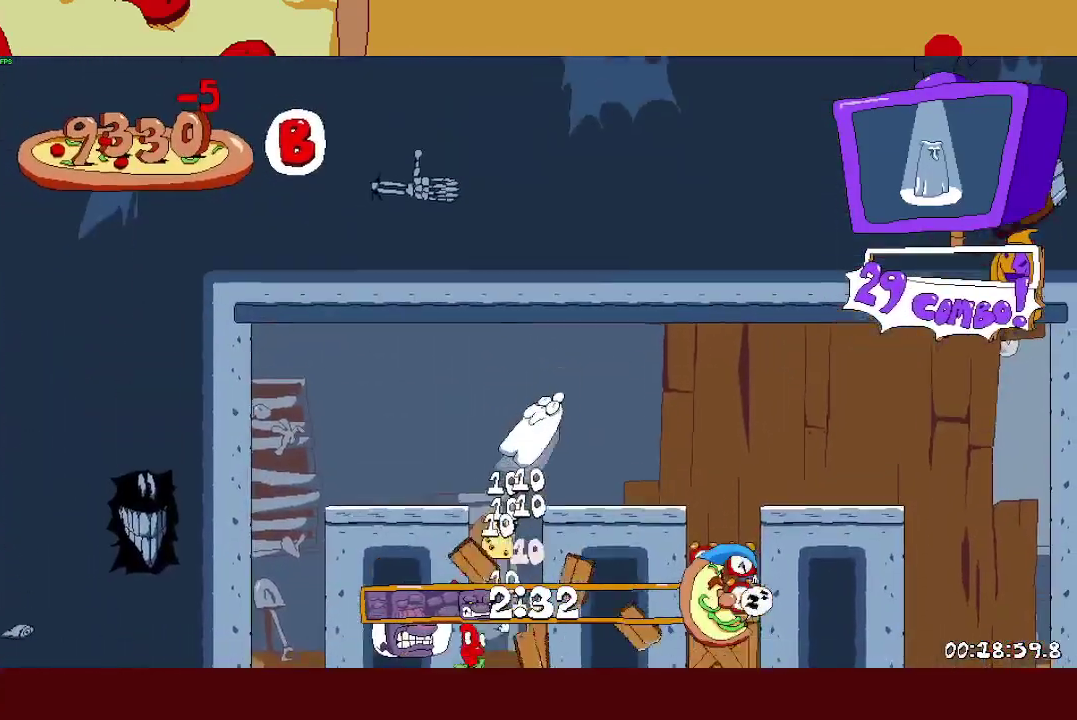
{"buttons": ["R2", "DPAD_DOWN"], "left_stick": "center", "right_stick": "center", "events": [[233, "DPAD_DOWN", "down"], [317, "DPAD_RIGHT", "up"]]}
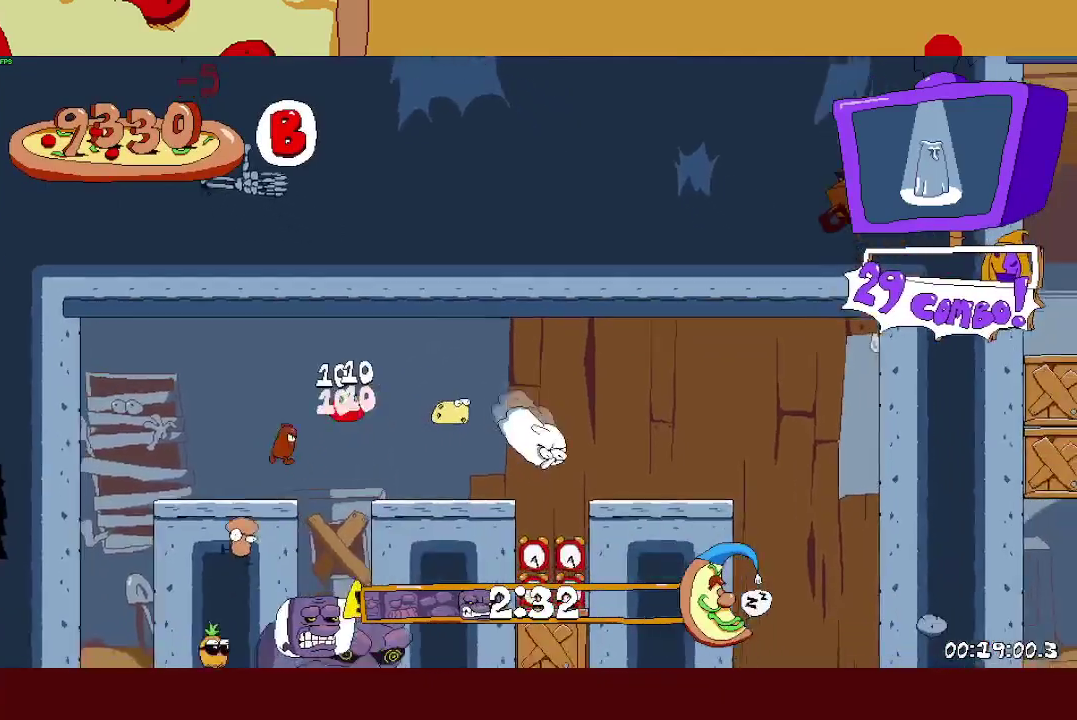
{"buttons": ["R2", "DPAD_DOWN"], "left_stick": "center", "right_stick": "center", "events": []}
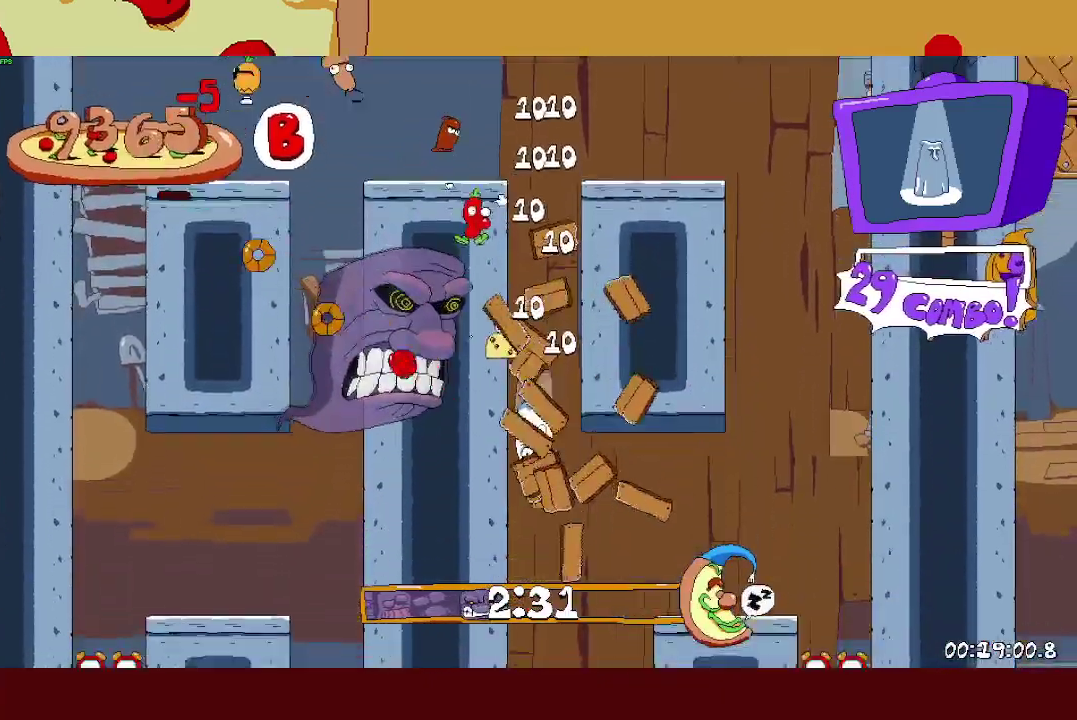
{"buttons": ["R2", "DPAD_DOWN"], "left_stick": "center", "right_stick": "center", "events": []}
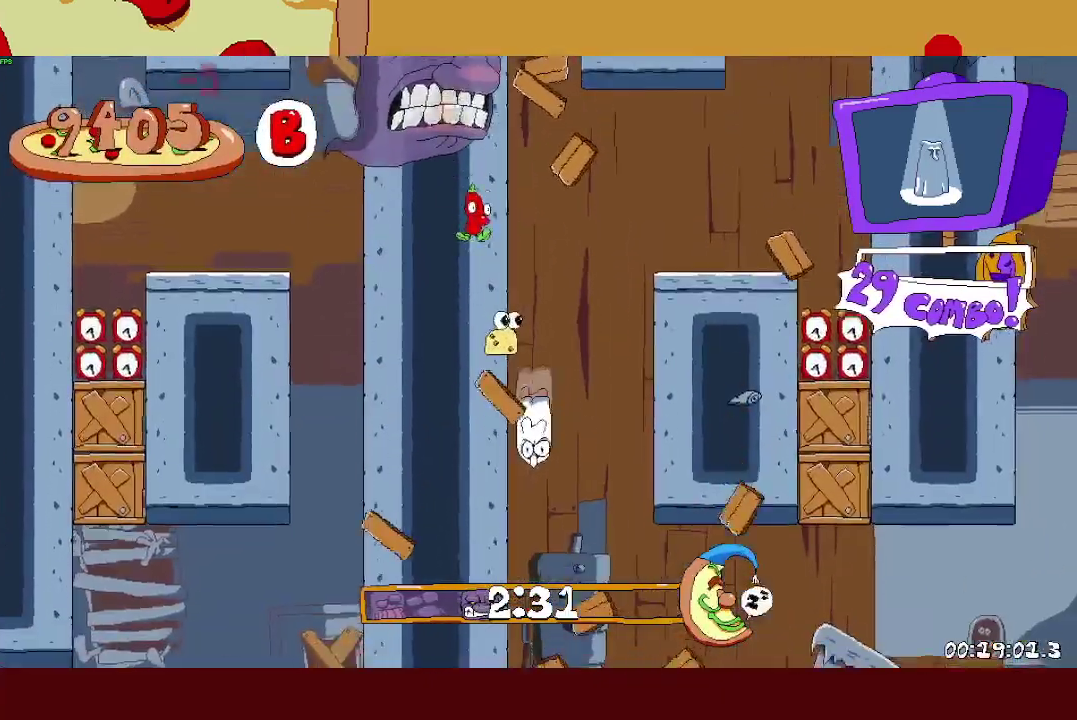
{"buttons": ["R2", "DPAD_RIGHT"], "left_stick": "center", "right_stick": "center", "events": [[17, "DPAD_RIGHT", "down"], [133, "DPAD_DOWN", "up"]]}
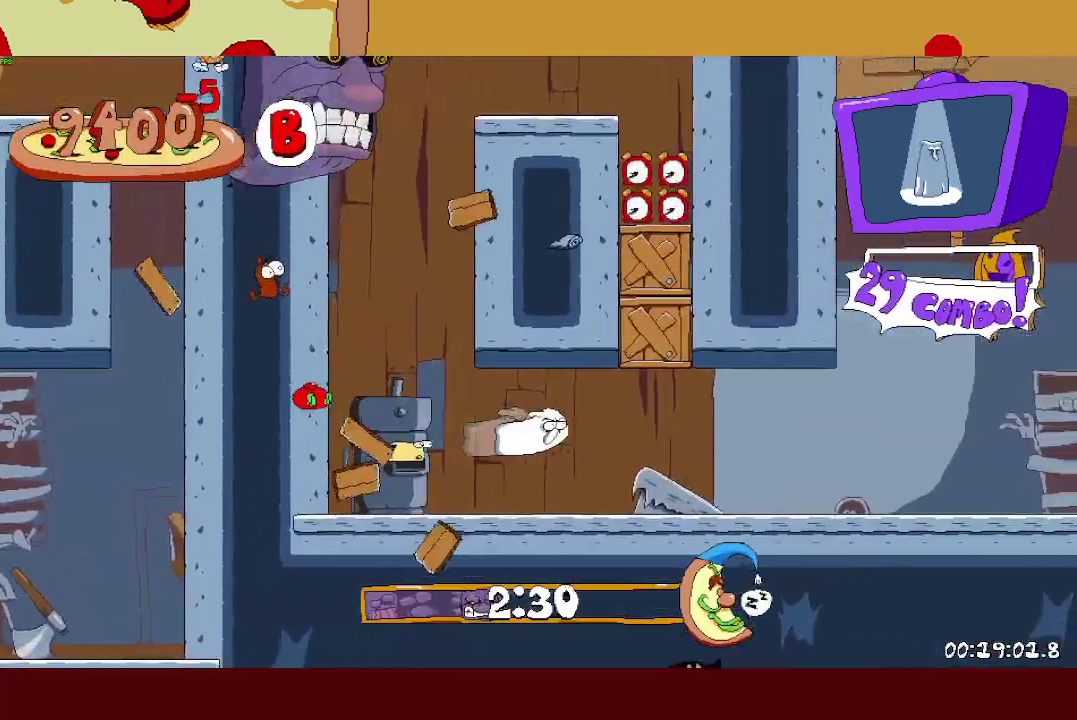
{"buttons": ["R2", "DPAD_UP"], "left_stick": "center", "right_stick": "center", "events": [[350, "DPAD_UP", "down"], [450, "DPAD_RIGHT", "up"]]}
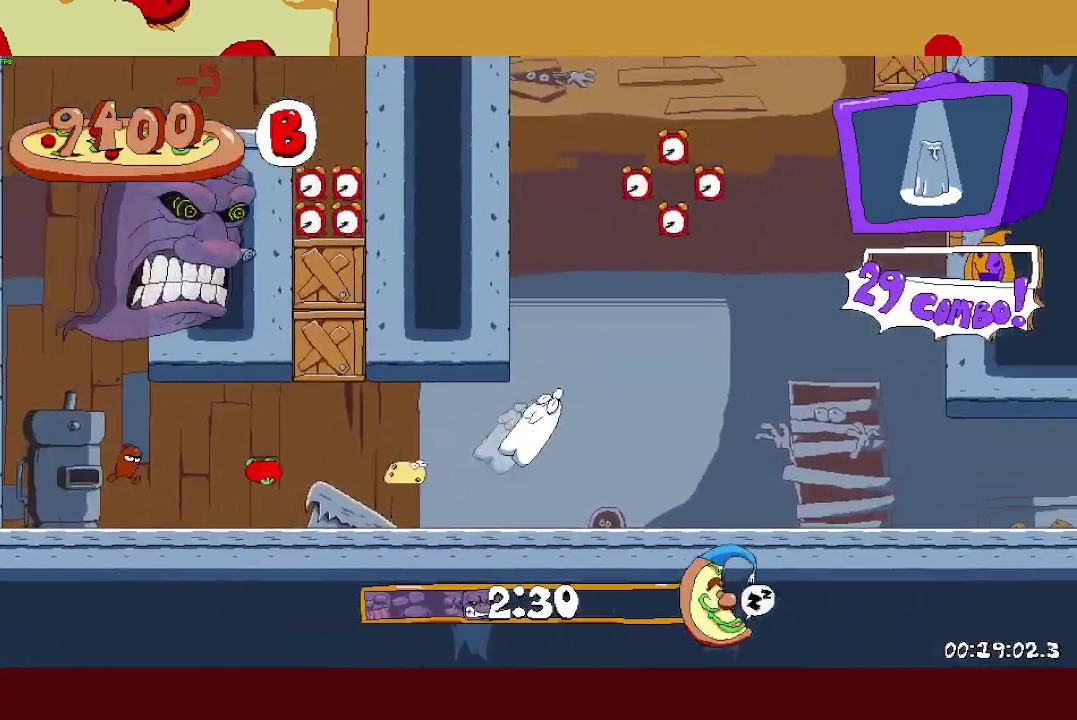
{"buttons": ["R2", "DPAD_UP"], "left_stick": "center", "right_stick": "center", "events": []}
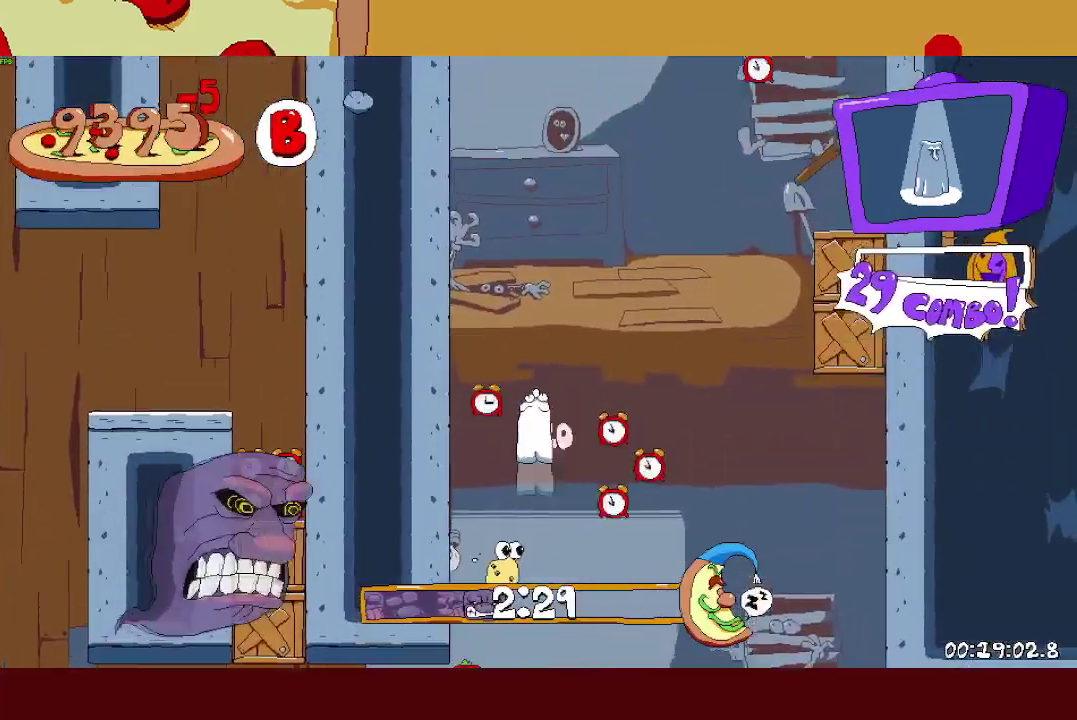
{"buttons": ["R2", "DPAD_UP"], "left_stick": "center", "right_stick": "center", "events": []}
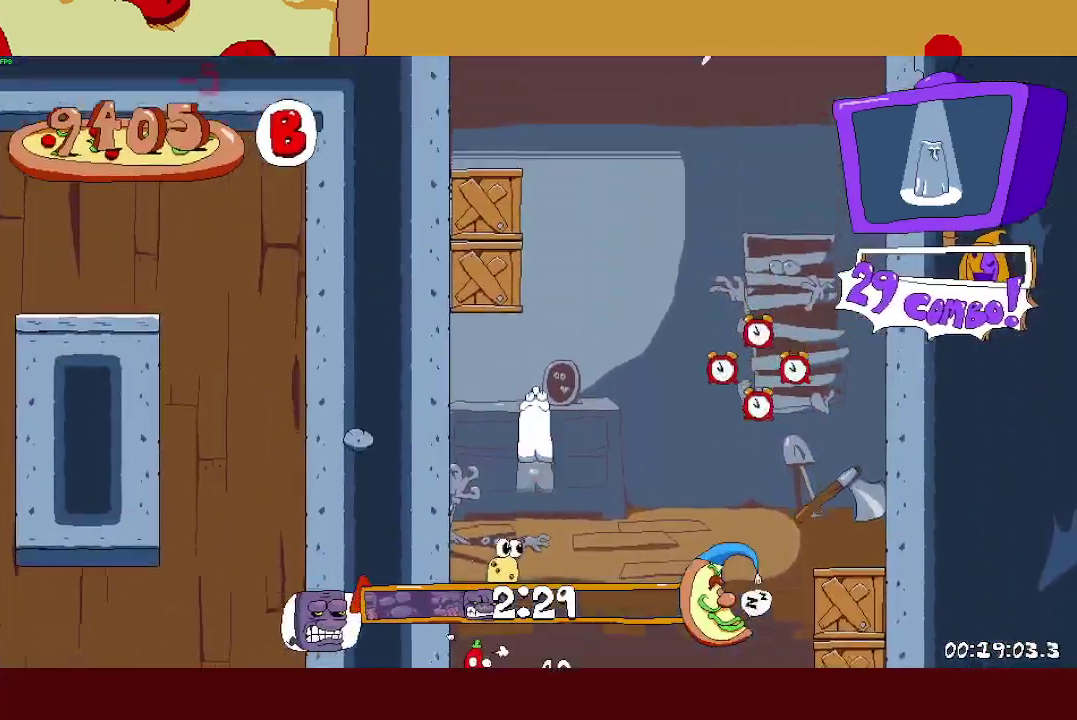
{"buttons": ["R2", "DPAD_RIGHT"], "left_stick": "center", "right_stick": "center", "events": [[367, "DPAD_RIGHT", "down"], [467, "DPAD_UP", "up"]]}
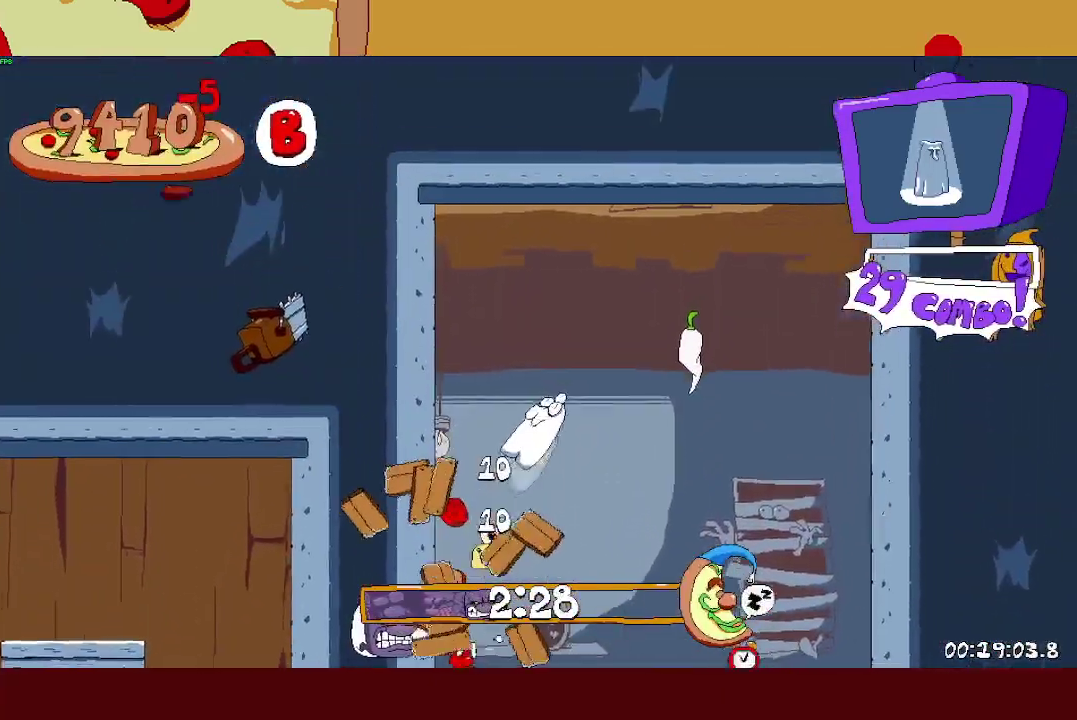
{"buttons": ["R2", "DPAD_DOWN"], "left_stick": "center", "right_stick": "center", "events": [[183, "DPAD_DOWN", "down"], [283, "DPAD_RIGHT", "up"]]}
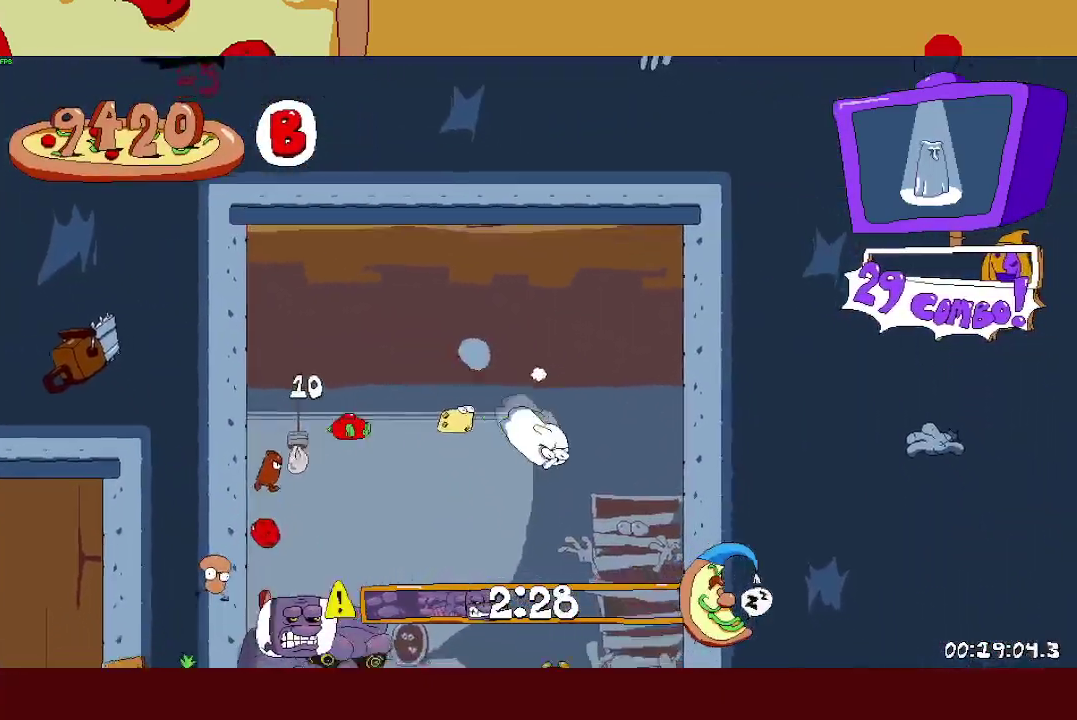
{"buttons": ["R2", "DPAD_DOWN"], "left_stick": "center", "right_stick": "center", "events": []}
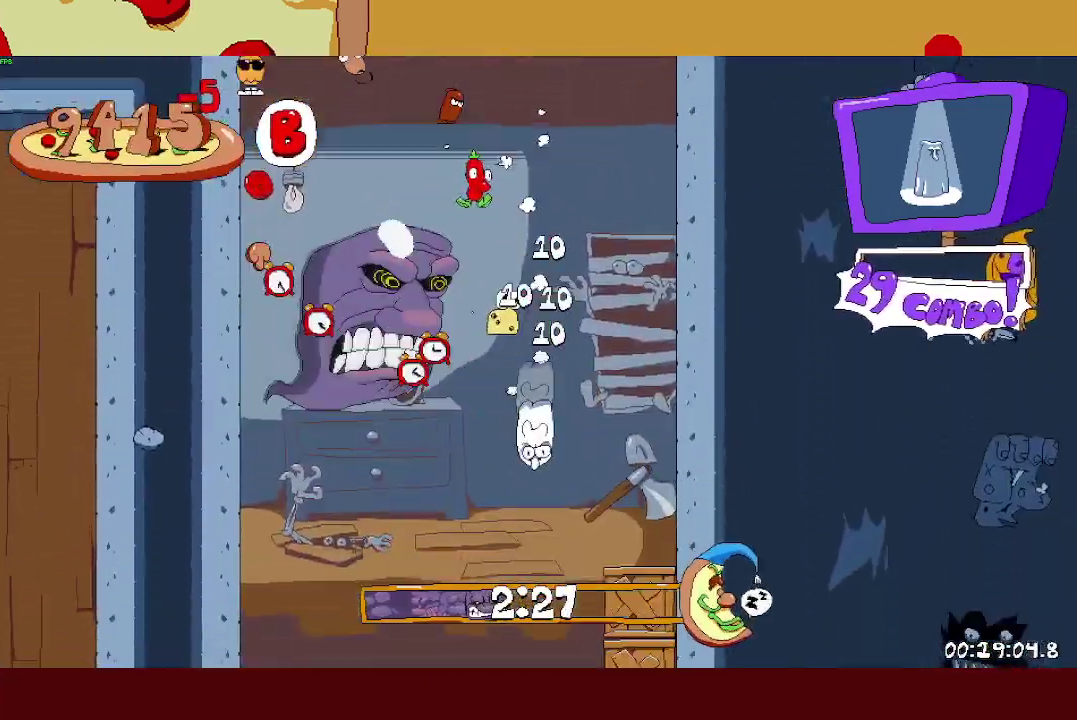
{"buttons": ["R2", "DPAD_DOWN"], "left_stick": "center", "right_stick": "center", "events": []}
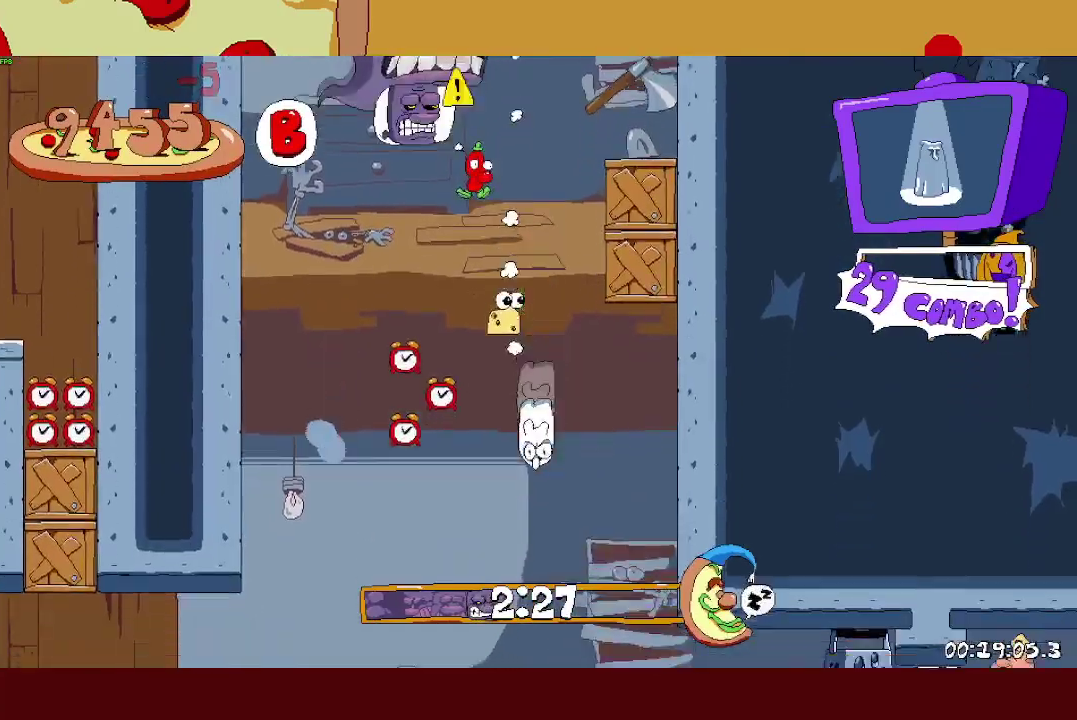
{"buttons": ["R2", "DPAD_RIGHT"], "left_stick": "center", "right_stick": "center", "events": [[183, "DPAD_RIGHT", "down"], [300, "DPAD_DOWN", "up"]]}
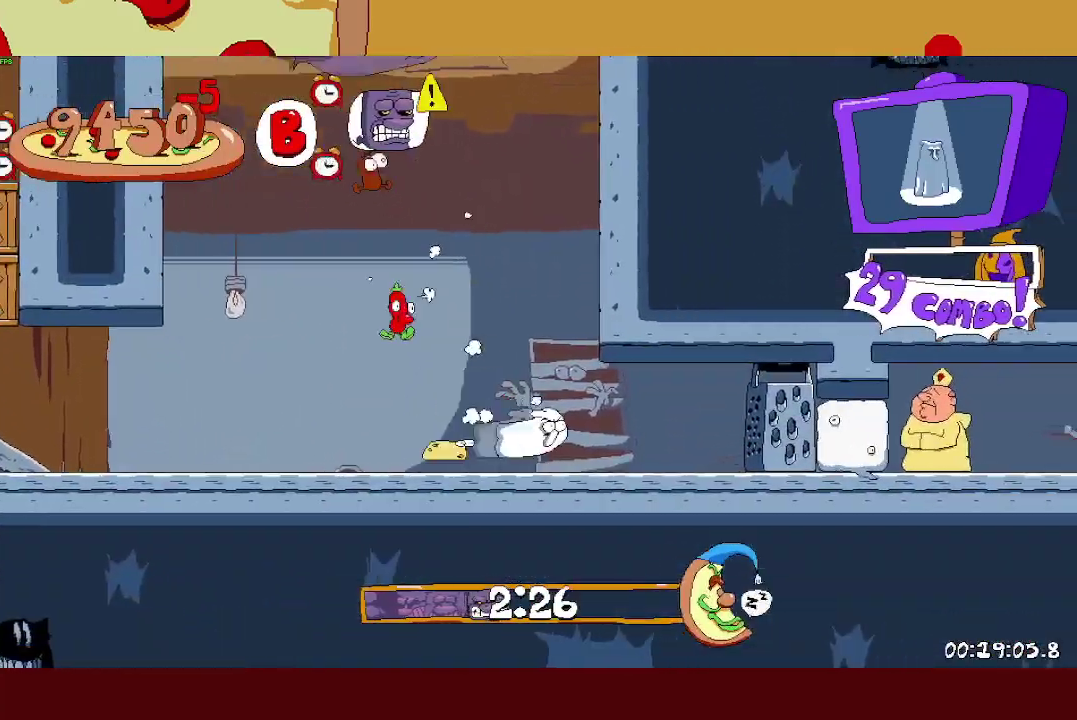
{"buttons": ["R2", "DPAD_RIGHT"], "left_stick": "center", "right_stick": "center", "events": []}
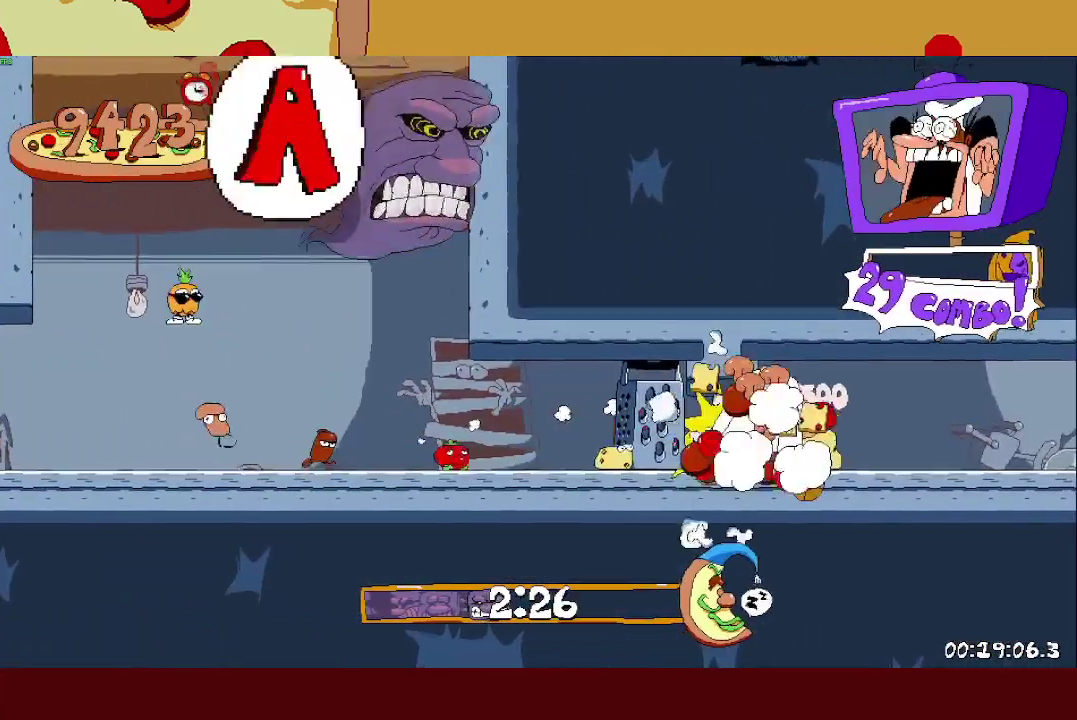
{"buttons": ["R2"], "left_stick": "center", "right_stick": "center", "events": [[433, "DPAD_RIGHT", "up"]]}
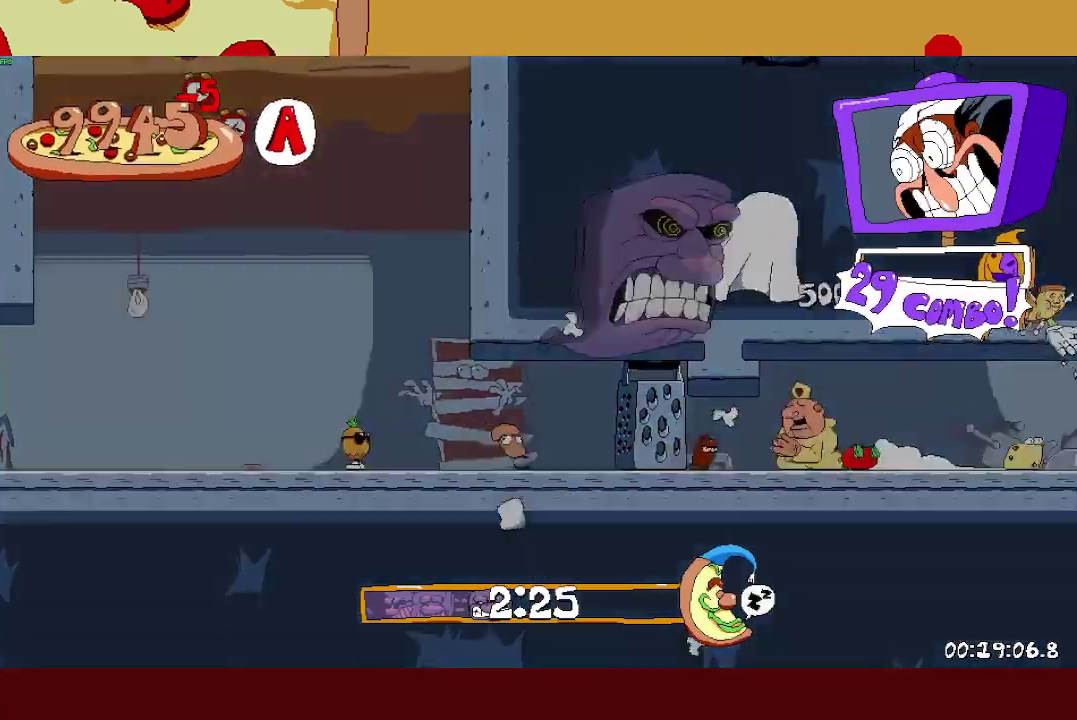
{"buttons": ["R2"], "left_stick": "right", "right_stick": "center", "events": [[33, "left_stick", "right"]]}
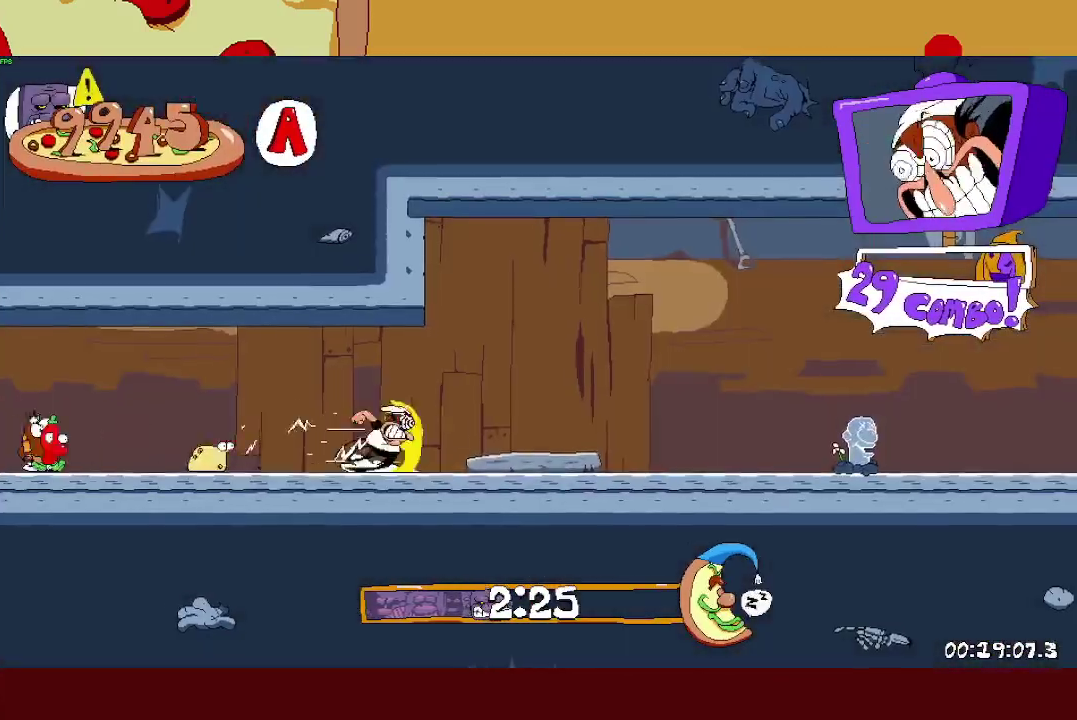
{"buttons": ["R2"], "left_stick": "right", "right_stick": "center", "events": [[217, "CROSS", "down"], [500, "CROSS", "up"]]}
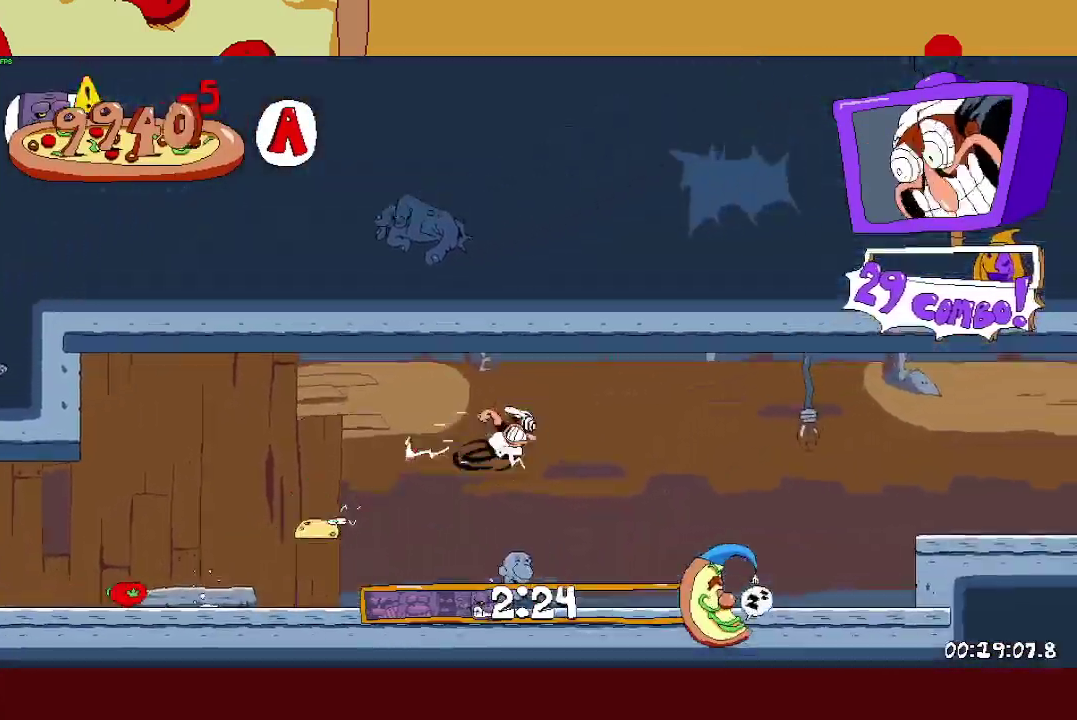
{"buttons": ["R2"], "left_stick": "right", "right_stick": "center", "events": [[67, "L1", "down"], [183, "L1", "up"], [267, "CROSS", "down"], [400, "CROSS", "up"]]}
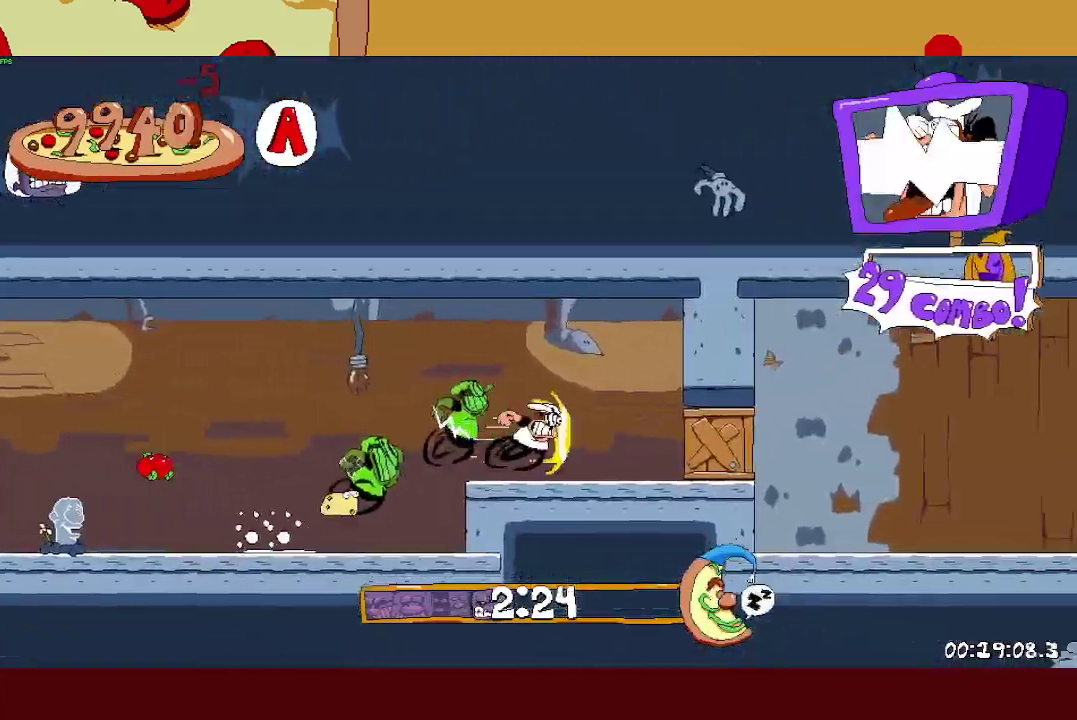
{"buttons": ["R2"], "left_stick": "right", "right_stick": "center", "events": [[333, "L1", "down"], [400, "L1", "up"]]}
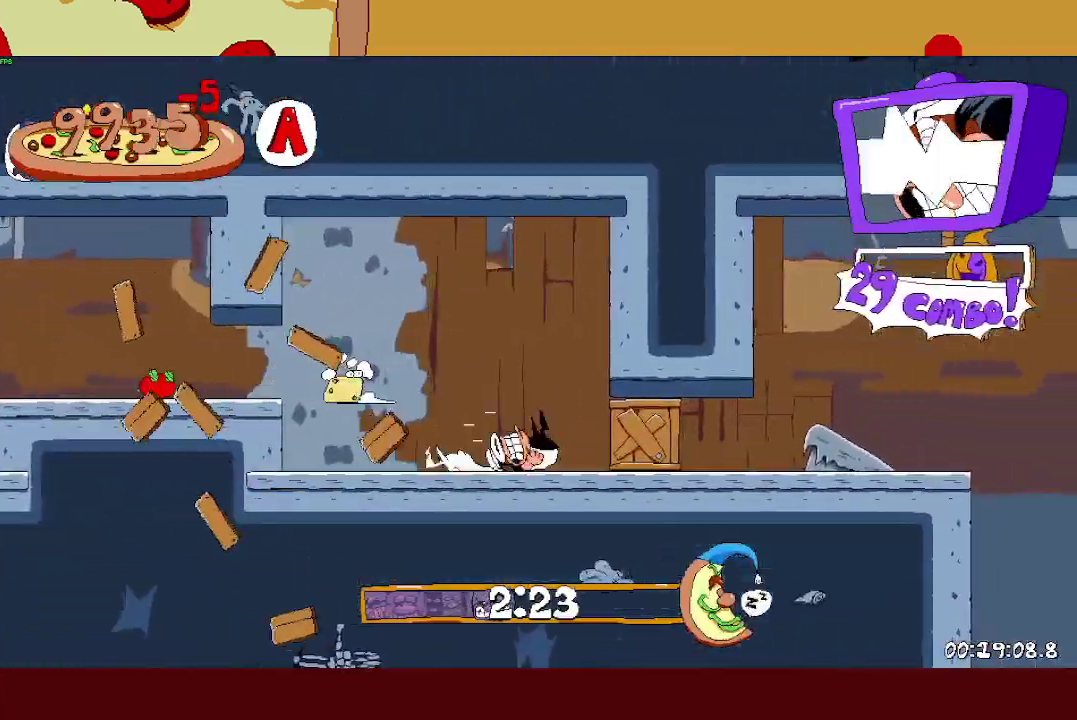
{"buttons": ["CROSS", "R2"], "left_stick": "right", "right_stick": "center", "events": [[483, "CROSS", "down"]]}
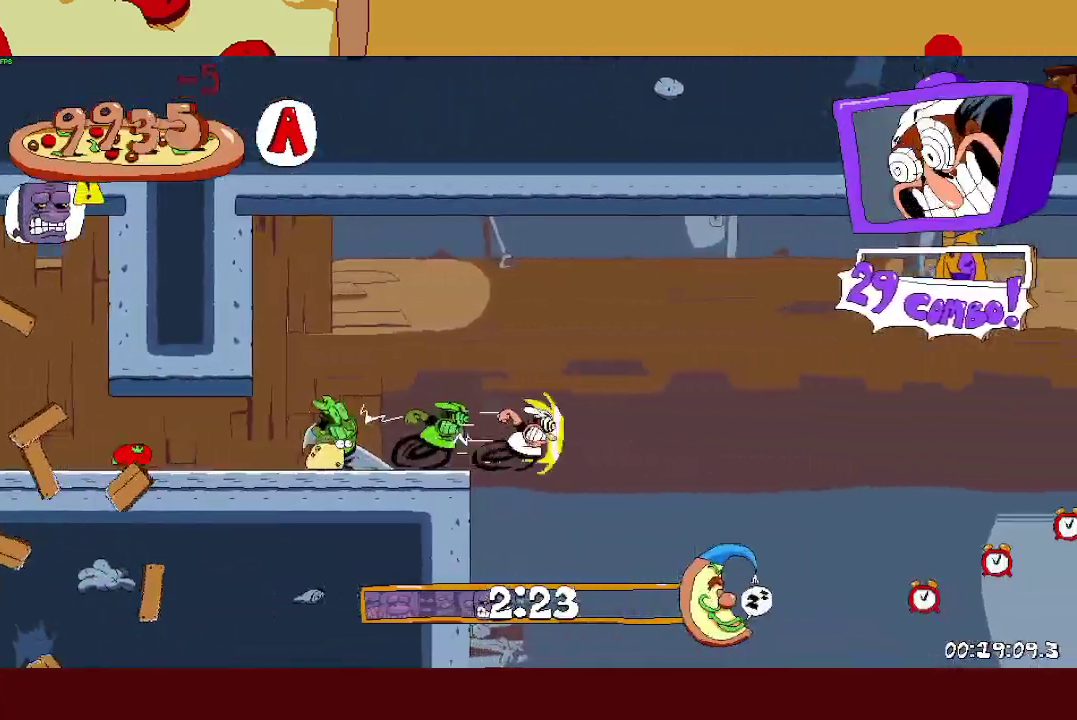
{"buttons": ["R2"], "left_stick": "right", "right_stick": "center", "events": [[217, "CROSS", "up"]]}
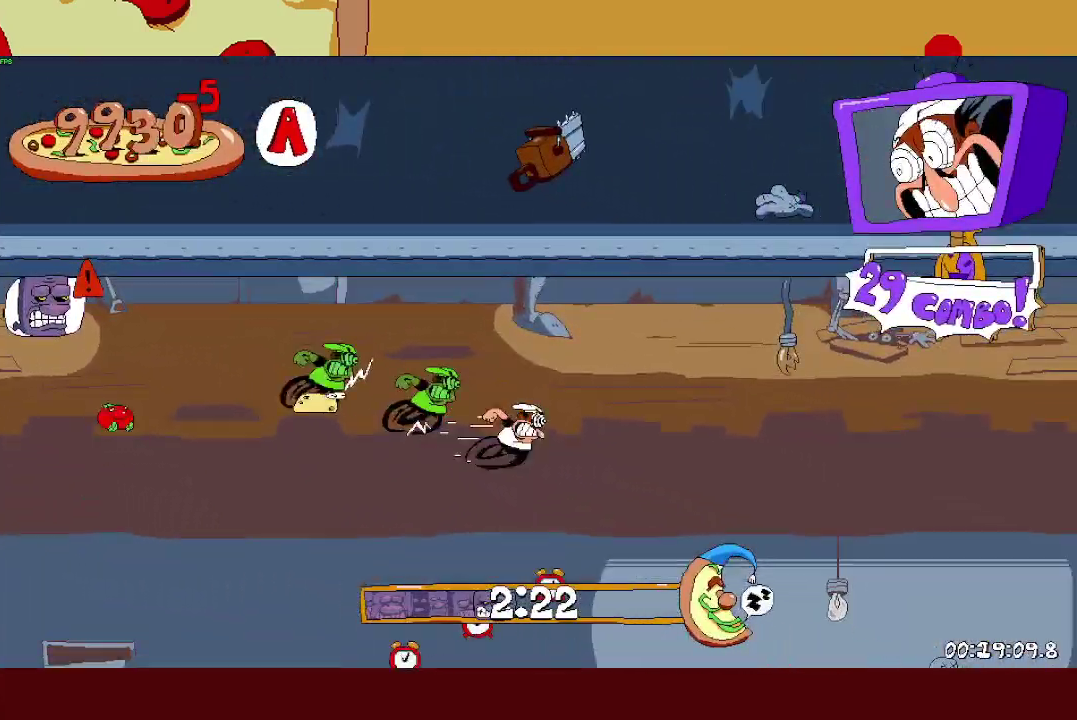
{"buttons": ["CROSS", "R2"], "left_stick": "right", "right_stick": "center", "events": [[317, "CROSS", "down"]]}
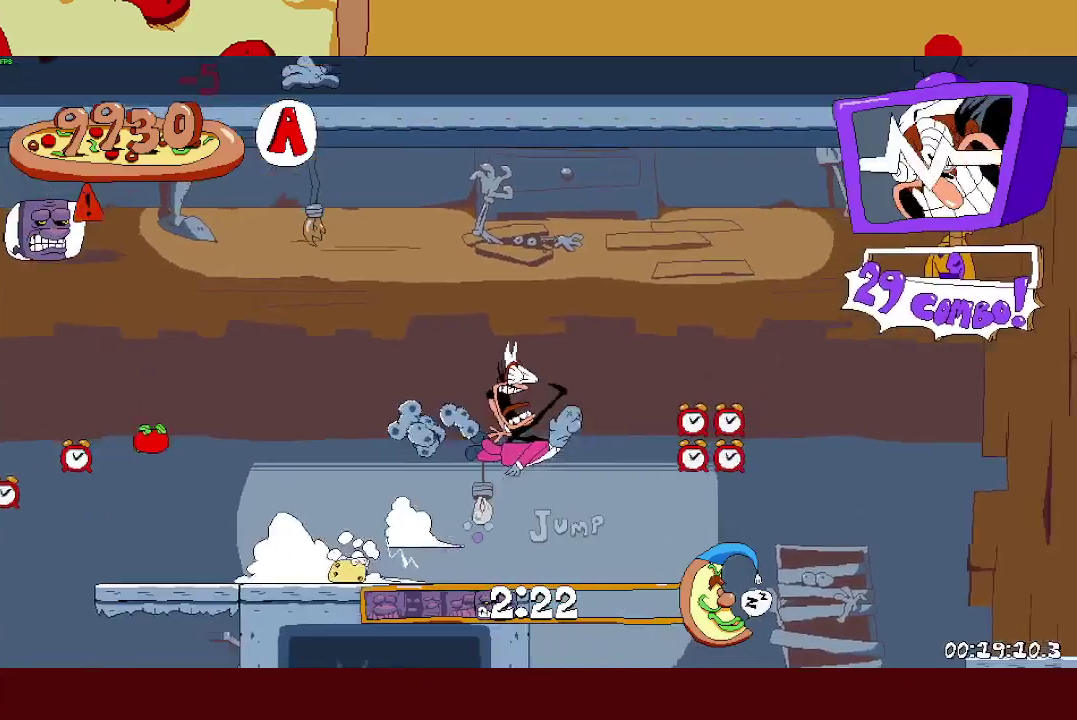
{"buttons": ["R2"], "left_stick": "right", "right_stick": "center", "events": [[17, "CROSS", "up"]]}
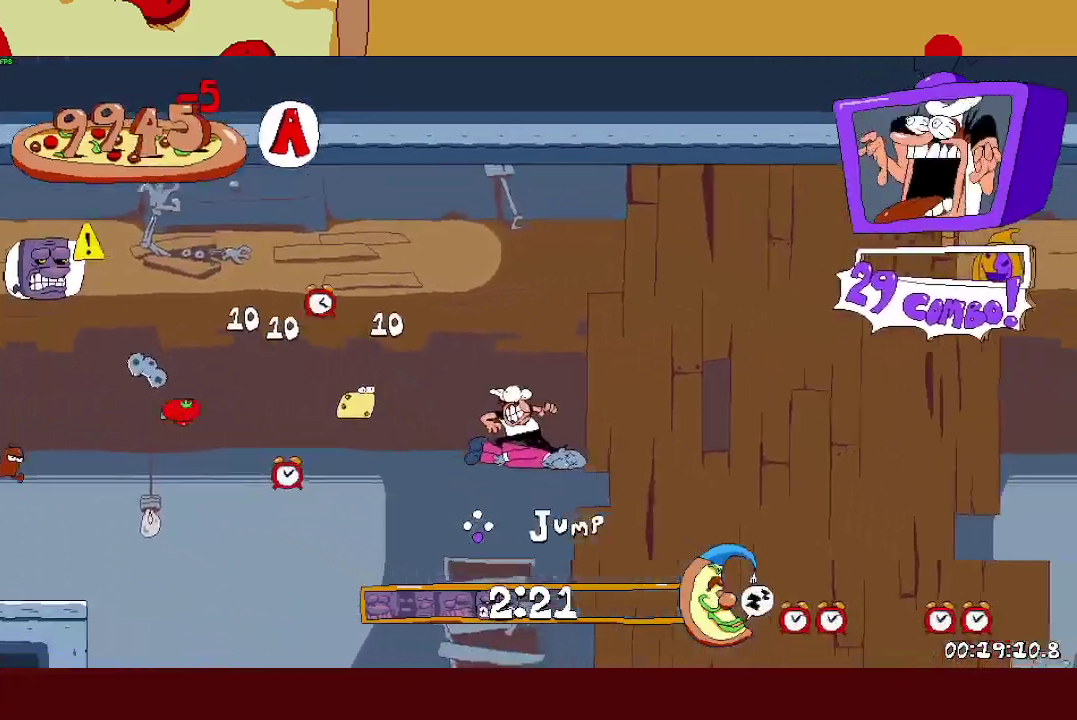
{"buttons": ["R2"], "left_stick": "right", "right_stick": "center", "events": [[67, "CROSS", "down"], [117, "CROSS", "up"], [117, "L1", "down"], [267, "L1", "up"]]}
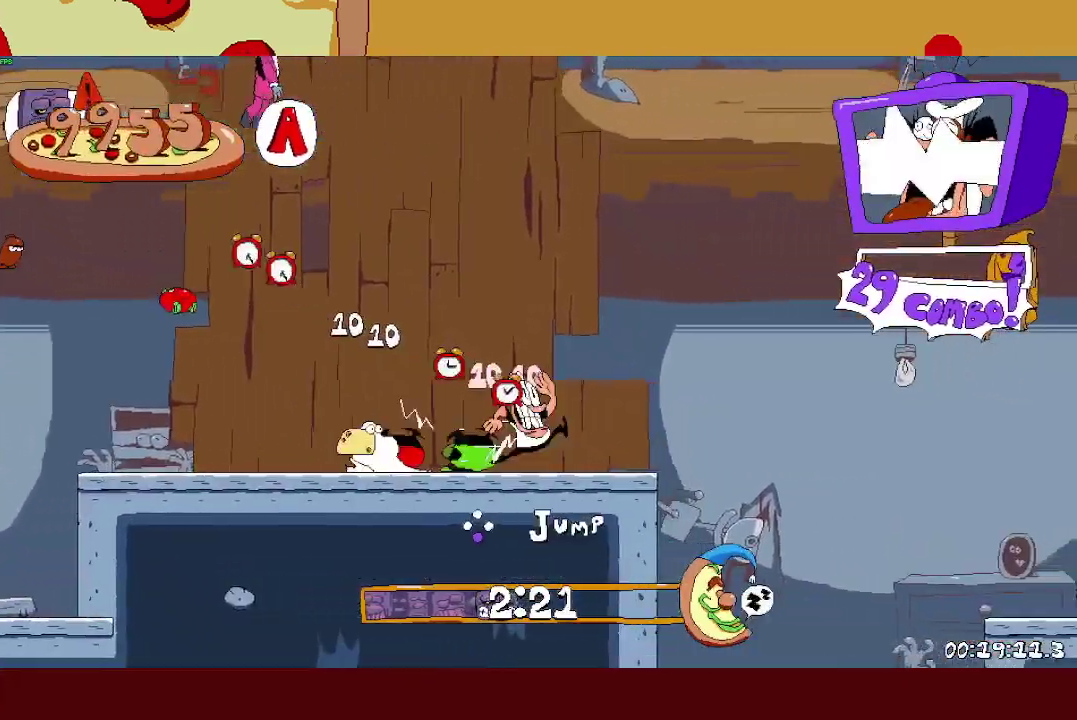
{"buttons": ["L1", "R2"], "left_stick": "right", "right_stick": "center", "events": [[133, "CROSS", "down"], [250, "CROSS", "up"], [333, "L1", "down"]]}
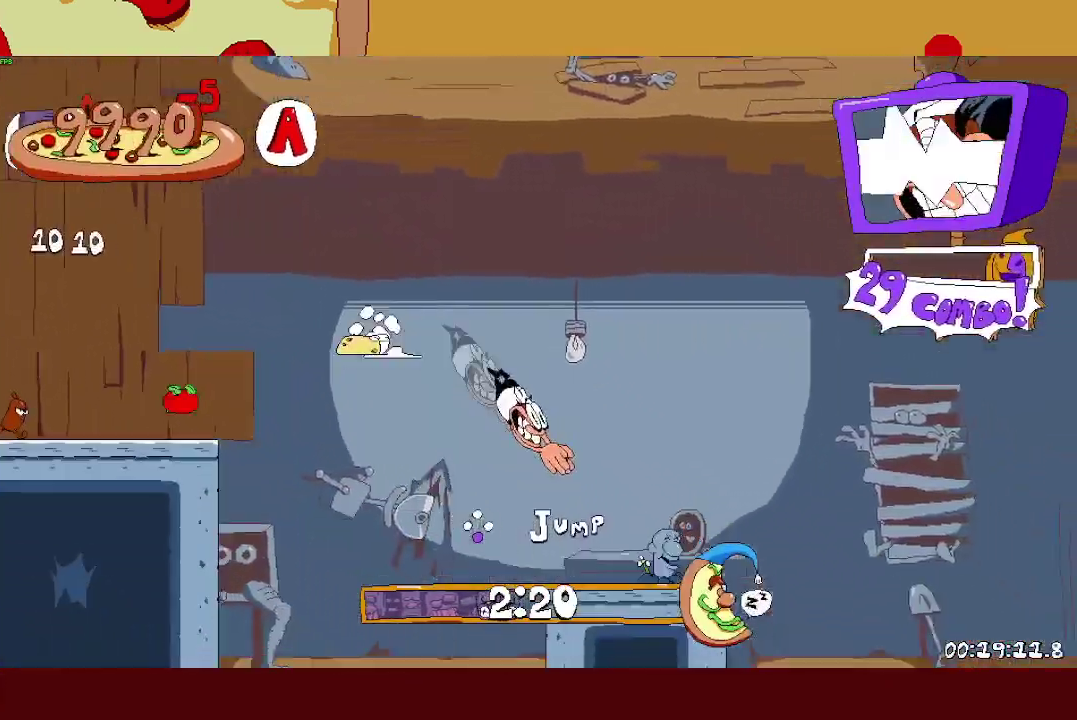
{"buttons": ["R2"], "left_stick": "right", "right_stick": "center", "events": [[17, "L1", "up"]]}
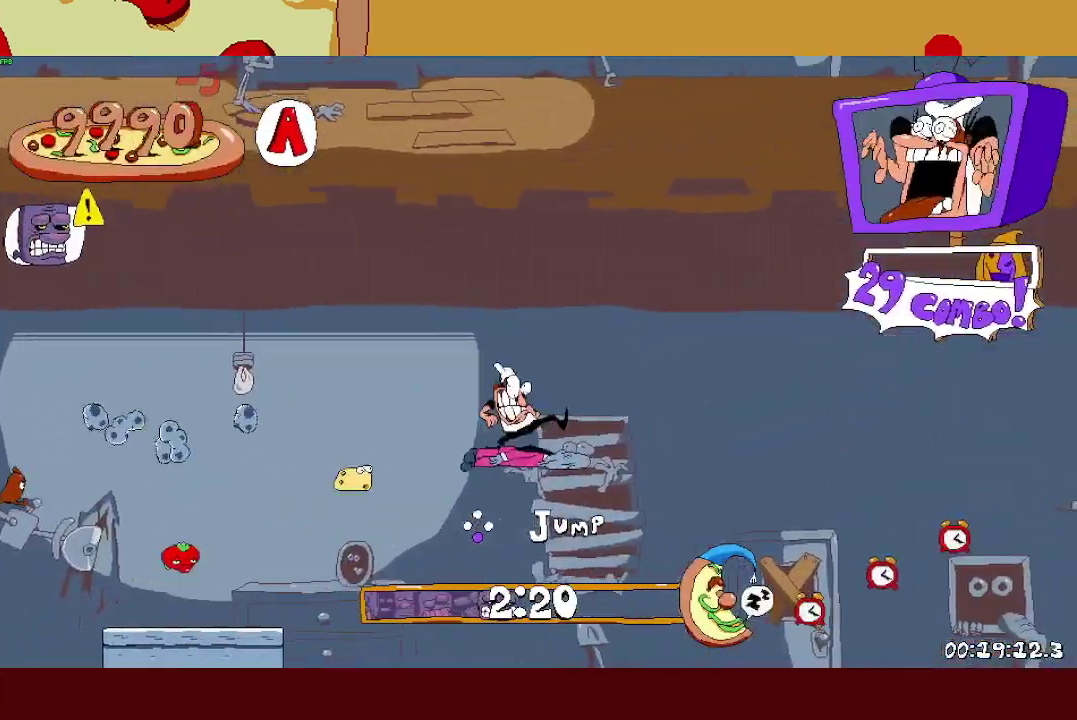
{"buttons": ["CROSS", "R2"], "left_stick": "right", "right_stick": "center", "events": [[433, "CROSS", "down"]]}
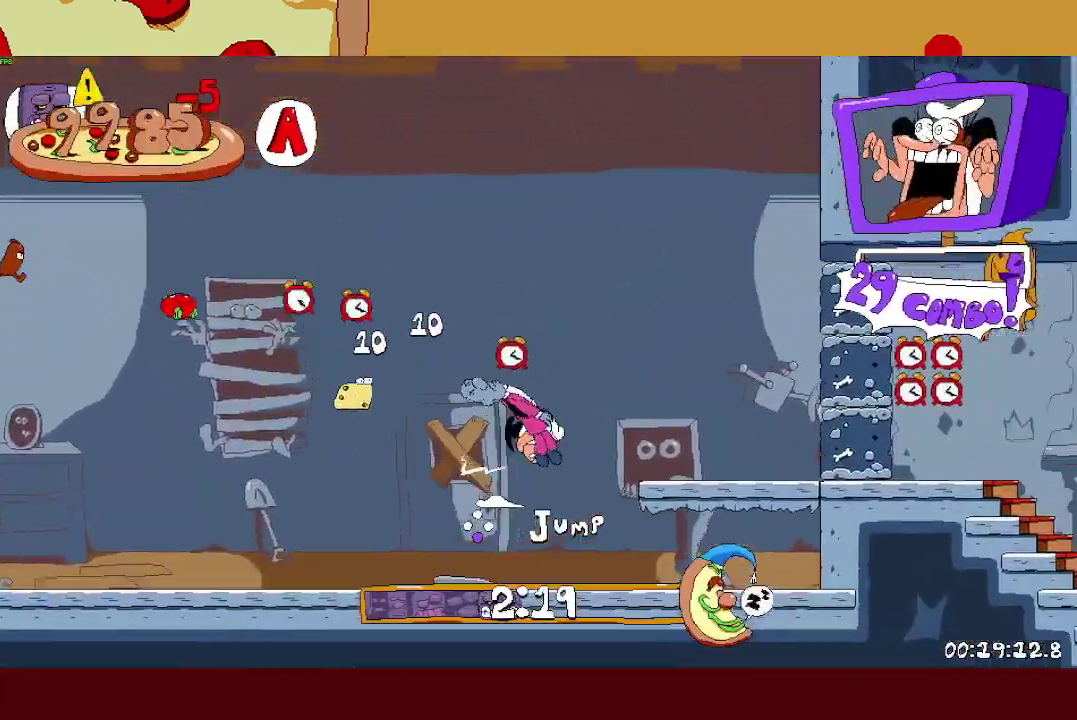
{"buttons": ["R2"], "left_stick": "right", "right_stick": "center", "events": [[50, "CROSS", "up"], [150, "L1", "down"], [233, "L1", "up"]]}